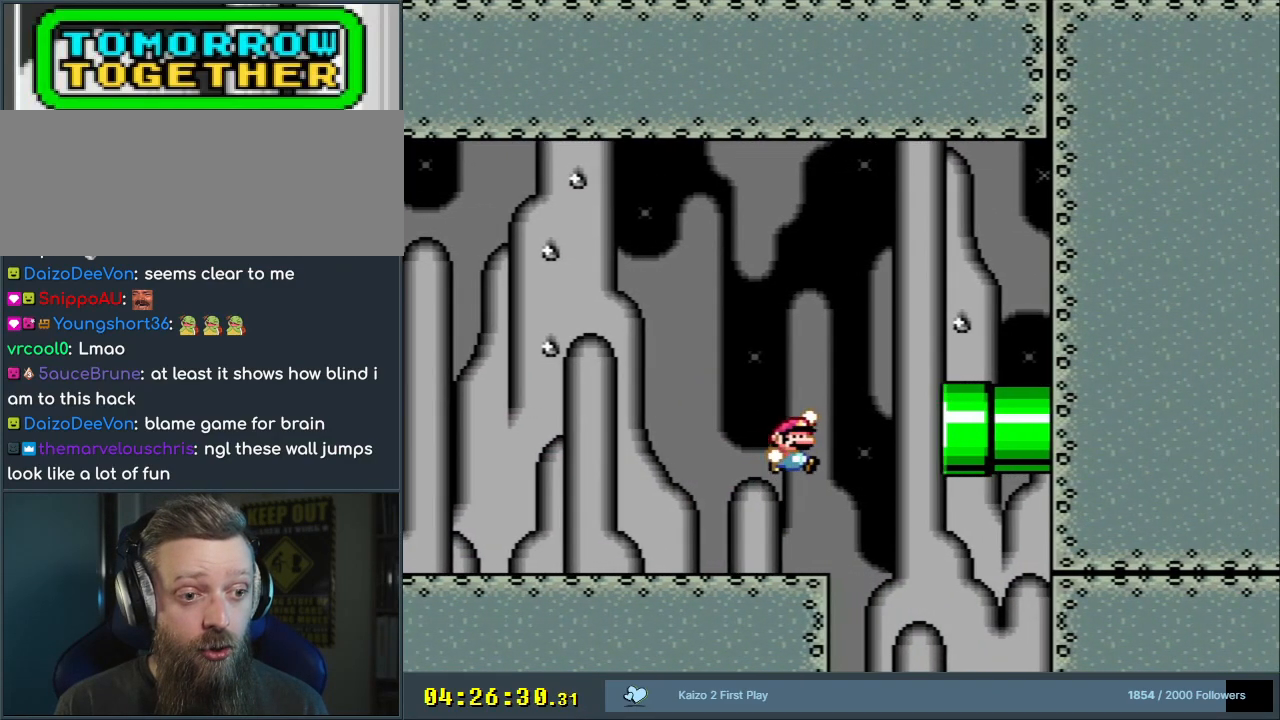
Gameplay with a controller (Nintendo layout); each line is a JSON object with the inputs held at the frame after it. "events" lists button and stick changes between this image and that frame as [ms after this image, input, new state], when the widget could be followed in between. Not read: L3 R3.
{"buttons": ["B", "Y", "DPAD_UP", "DPAD_RIGHT"], "events": [[50, "B", "down"], [350, "B", "up"], [367, "DPAD_UP", "down"], [383, "DPAD_UP", "up"], [417, "B", "down"], [483, "DPAD_UP", "down"]]}
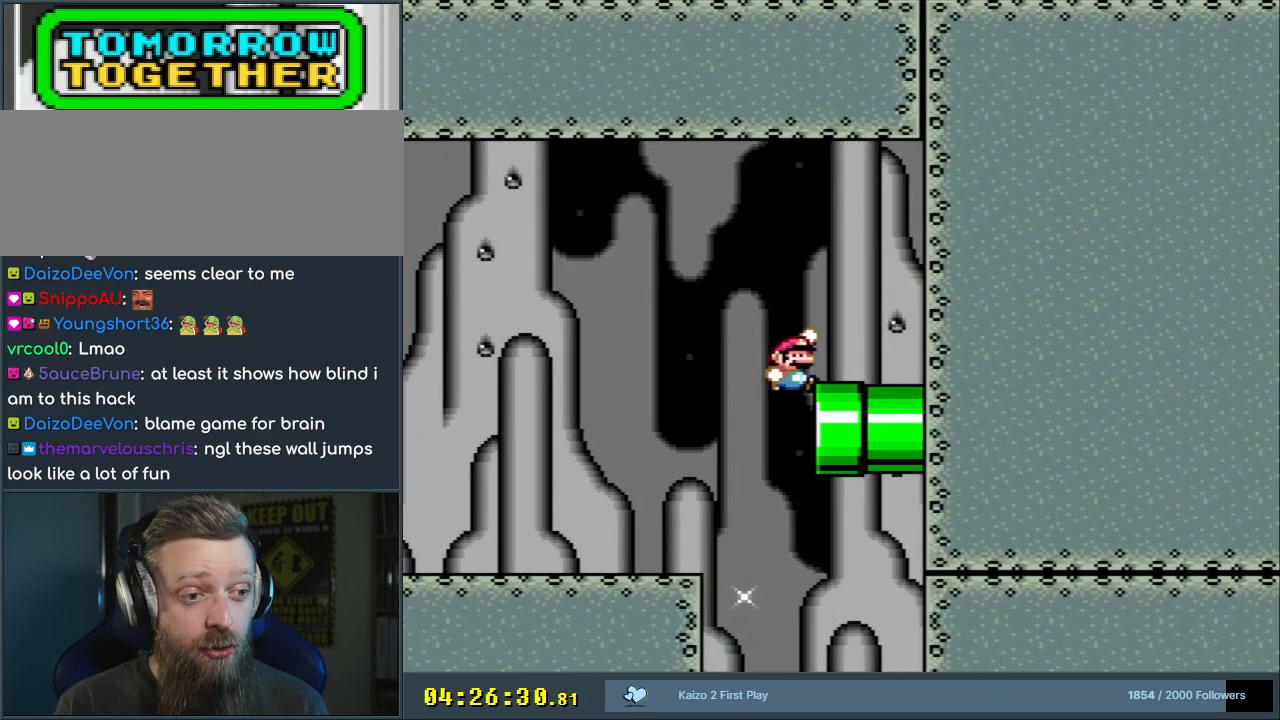
{"buttons": ["Y", "DPAD_LEFT"], "events": [[100, "DPAD_UP", "up"], [350, "DPAD_RIGHT", "up"], [383, "B", "up"], [483, "DPAD_LEFT", "down"]]}
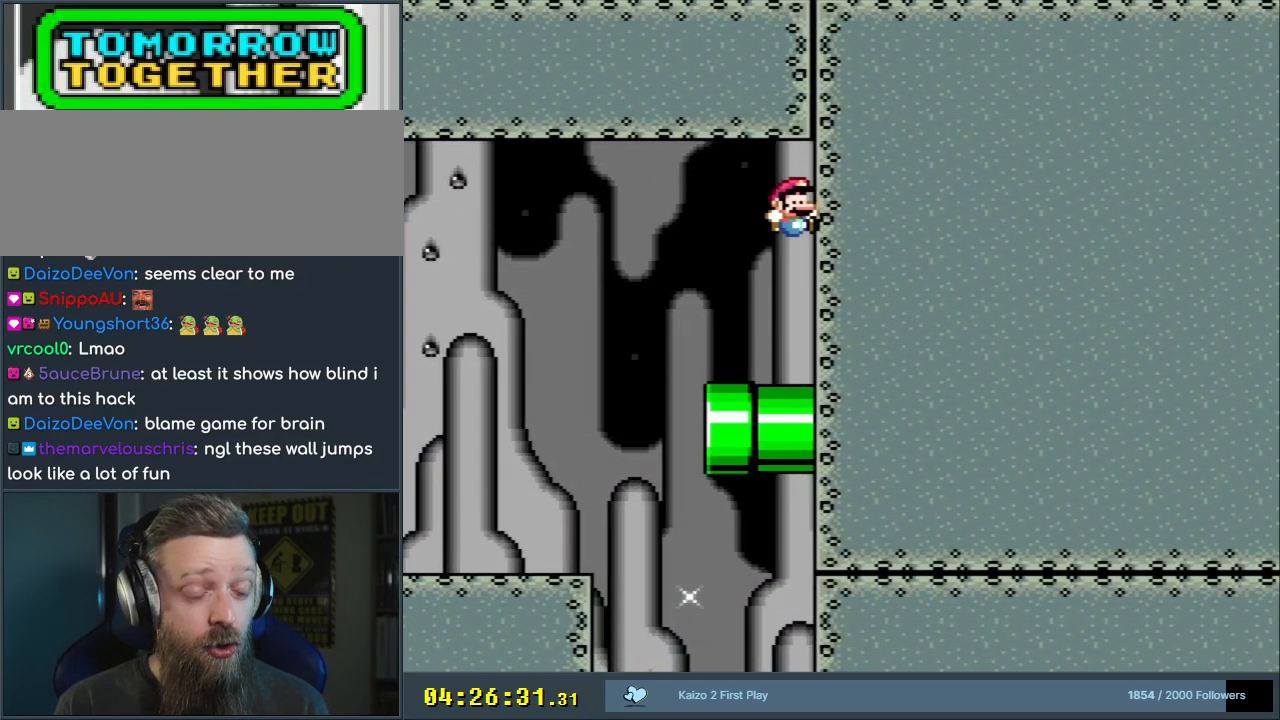
{"buttons": ["Y", "DPAD_LEFT"], "events": [[233, "B", "down"], [333, "B", "up"]]}
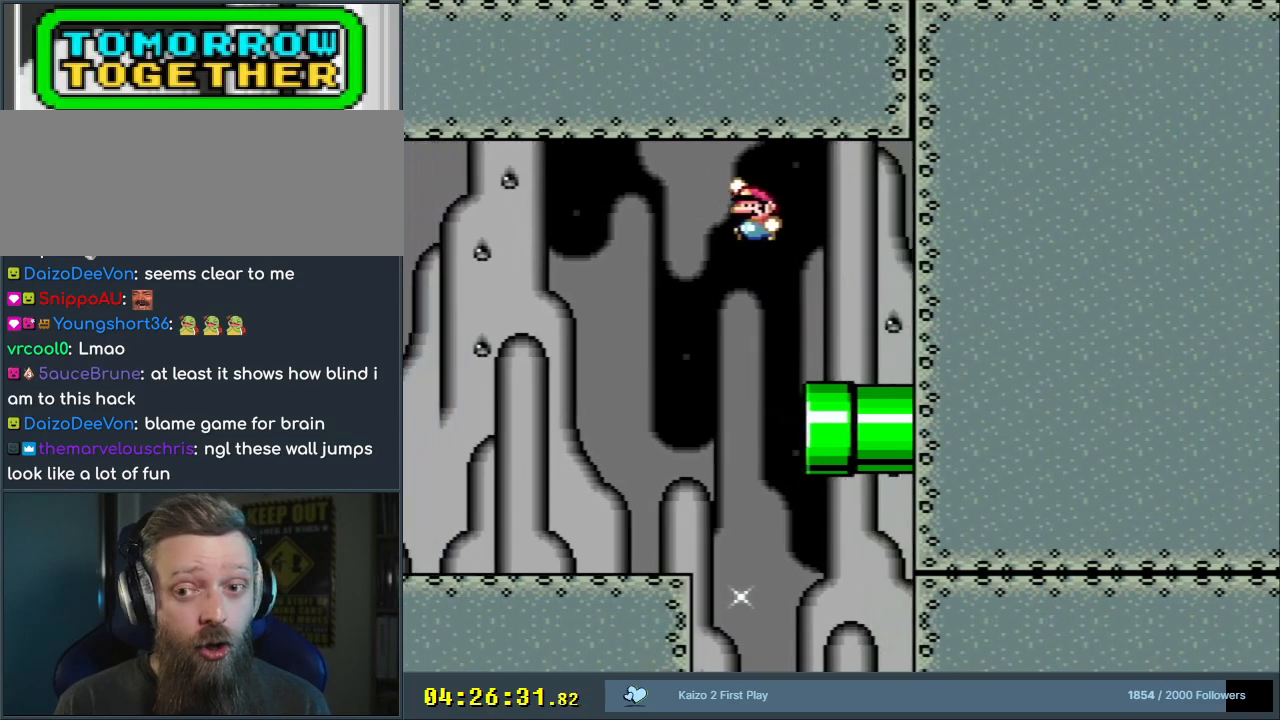
{"buttons": ["Y"], "events": [[67, "DPAD_LEFT", "up"], [317, "DPAD_RIGHT", "down"], [433, "DPAD_RIGHT", "up"]]}
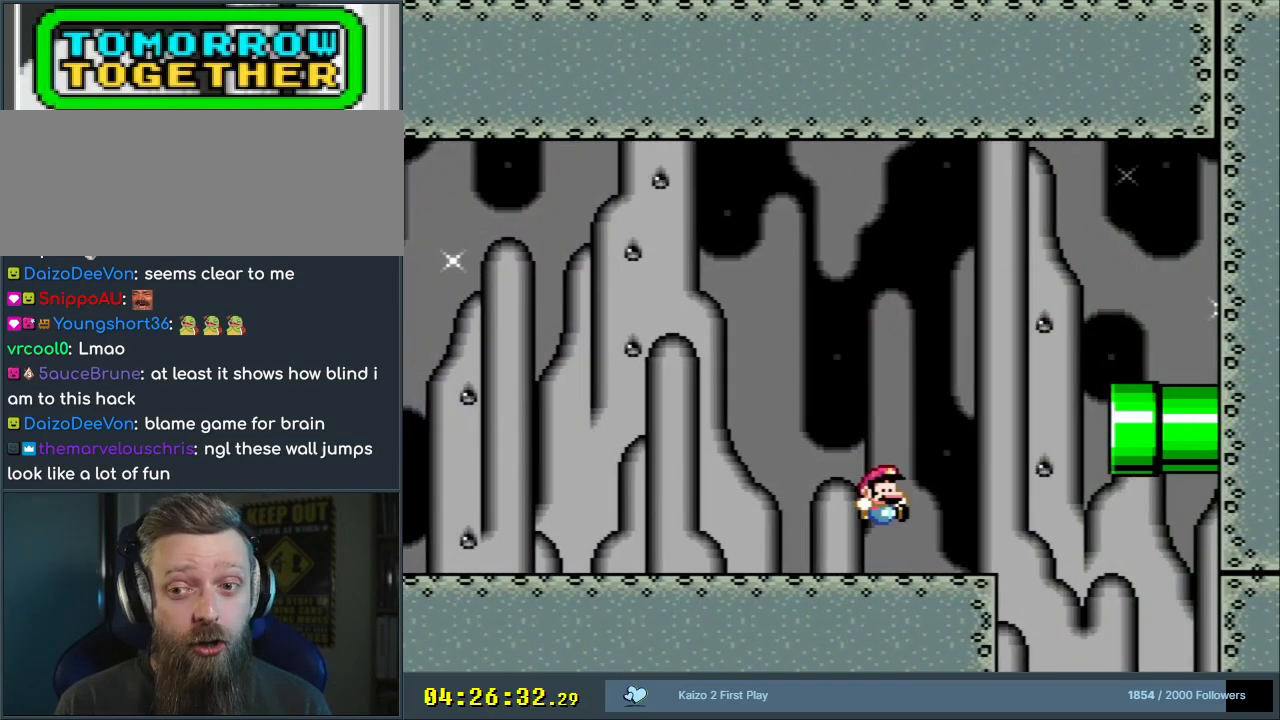
{"buttons": ["Y"], "events": []}
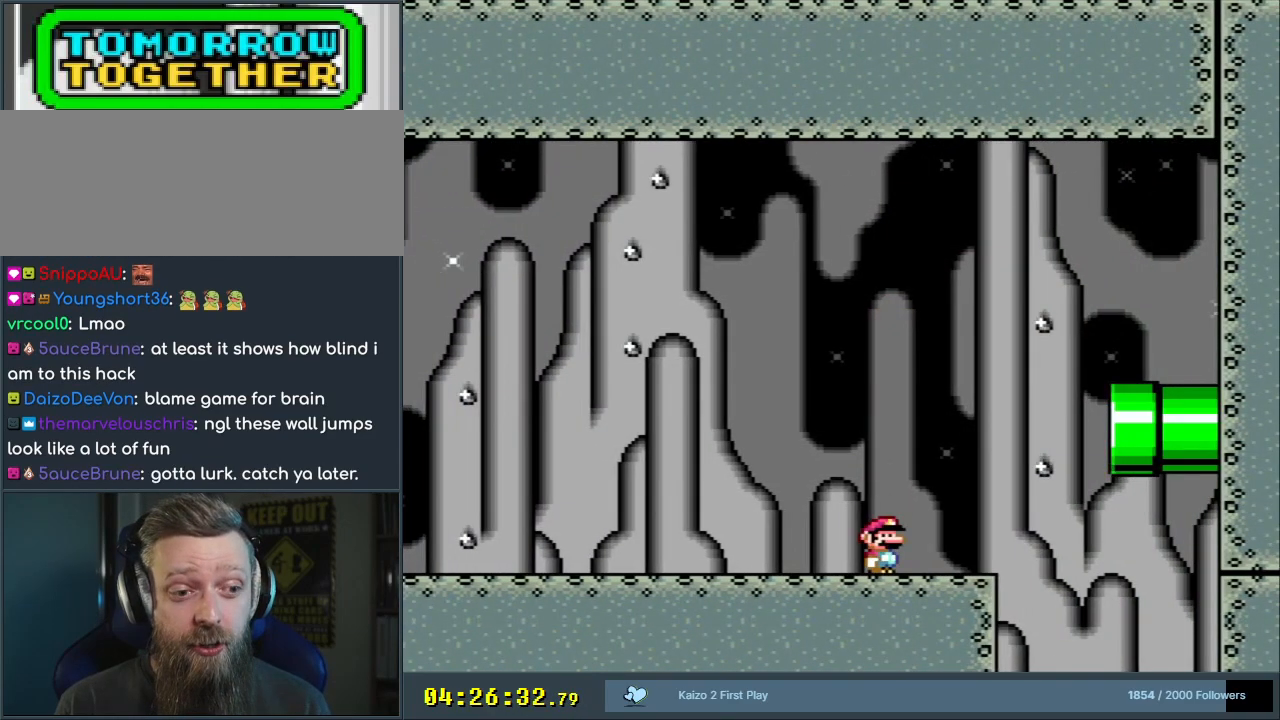
{"buttons": ["Y", "DPAD_RIGHT"], "events": [[133, "DPAD_RIGHT", "down"], [367, "B", "down"], [450, "B", "up"]]}
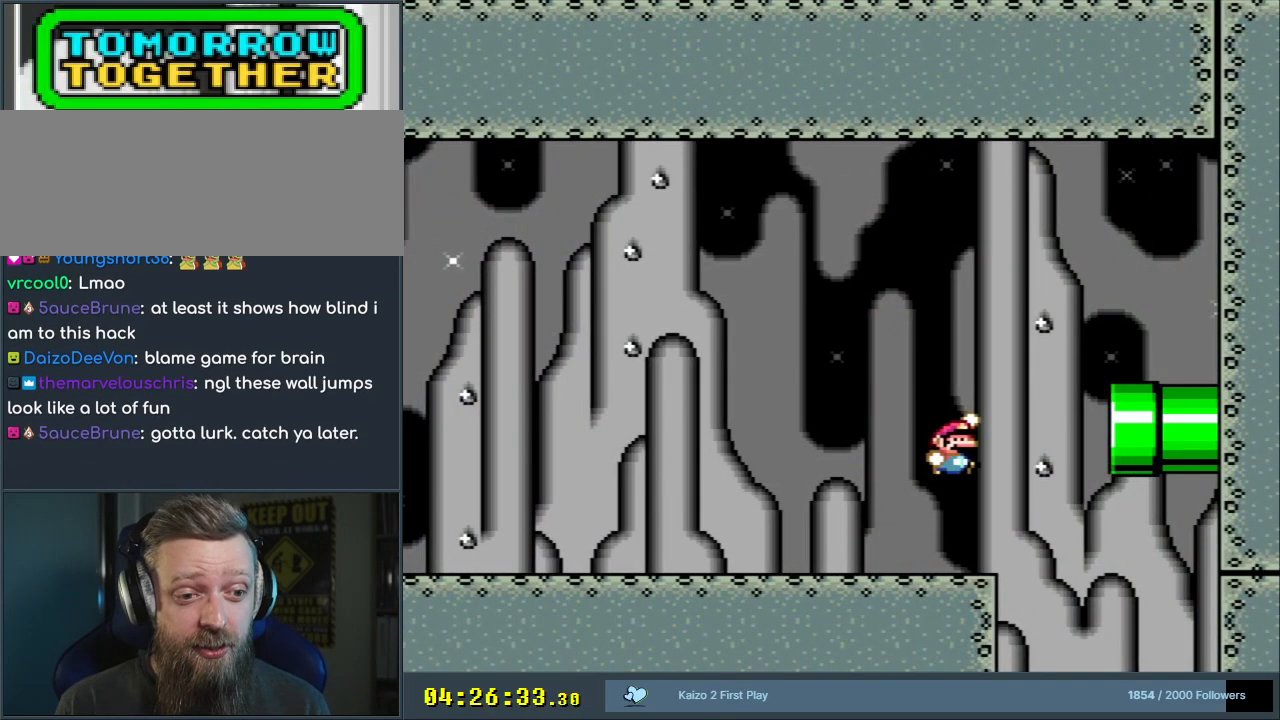
{"buttons": ["B", "Y", "DPAD_RIGHT"], "events": [[167, "B", "down"]]}
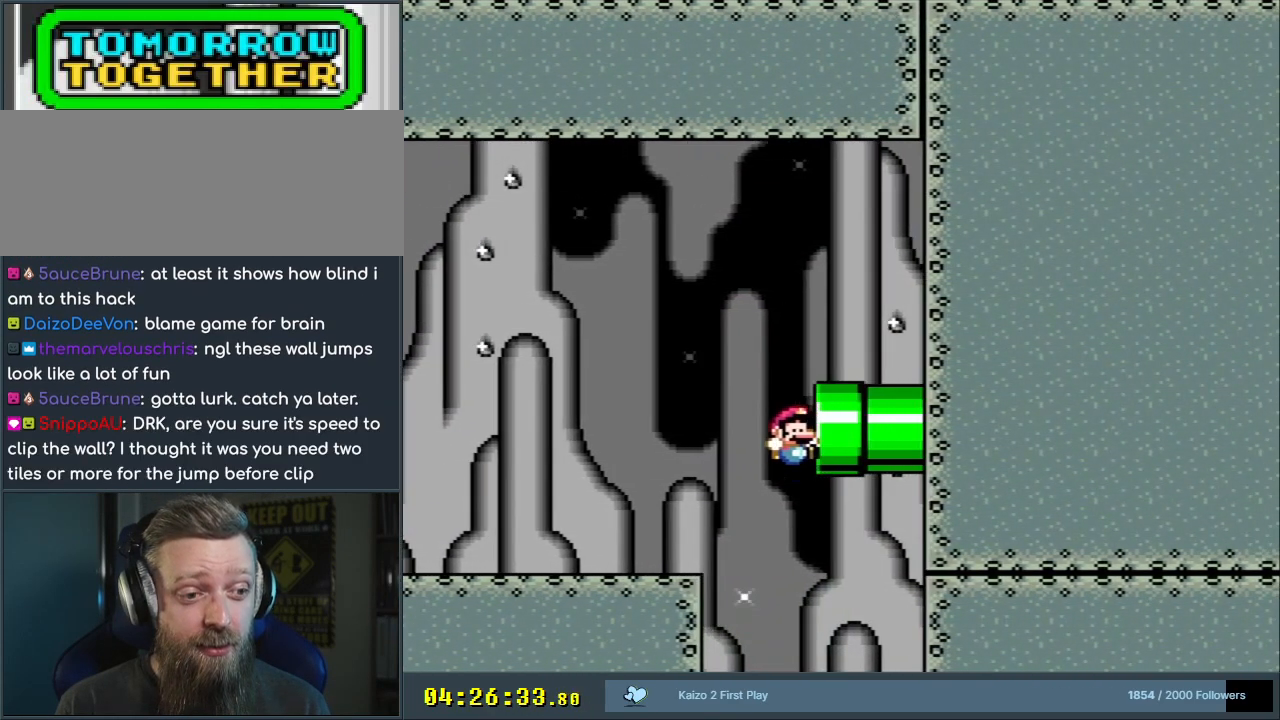
{"buttons": ["B", "Y"], "events": [[200, "DPAD_RIGHT", "up"], [300, "B", "up"], [383, "Y", "up"], [483, "B", "down"], [500, "Y", "down"]]}
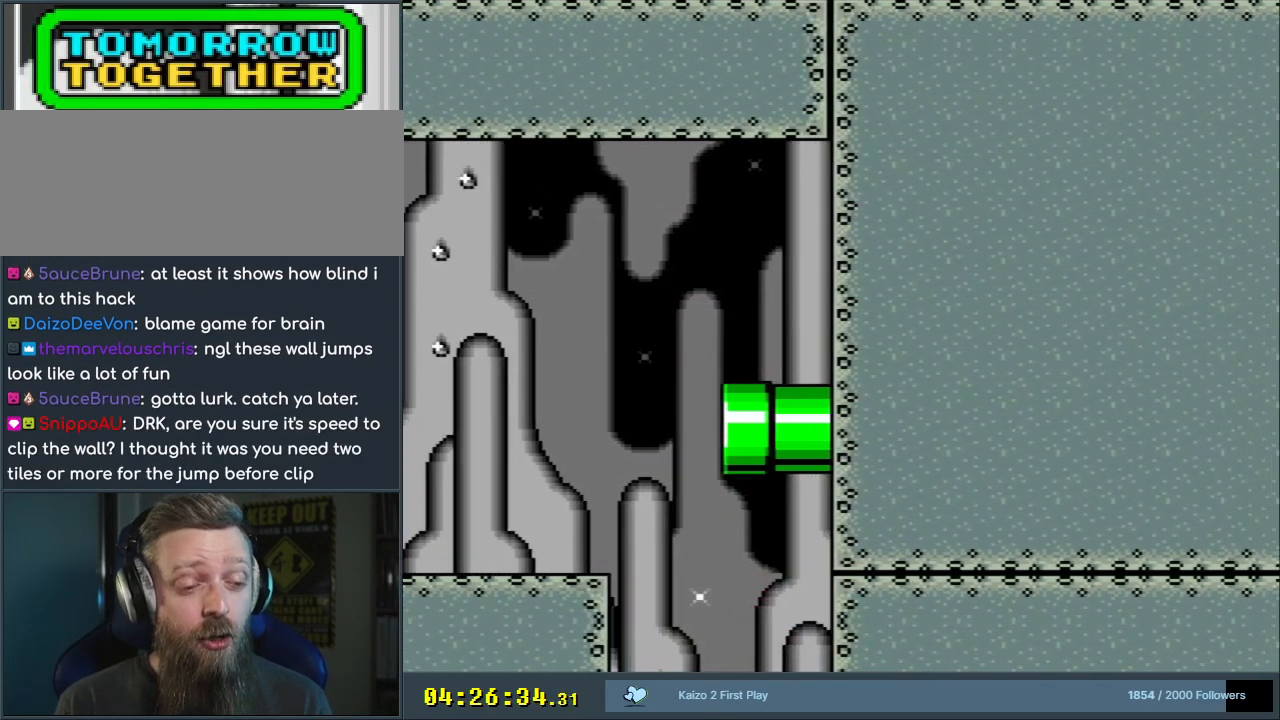
{"buttons": [], "events": [[17, "B", "up"], [67, "Y", "up"]]}